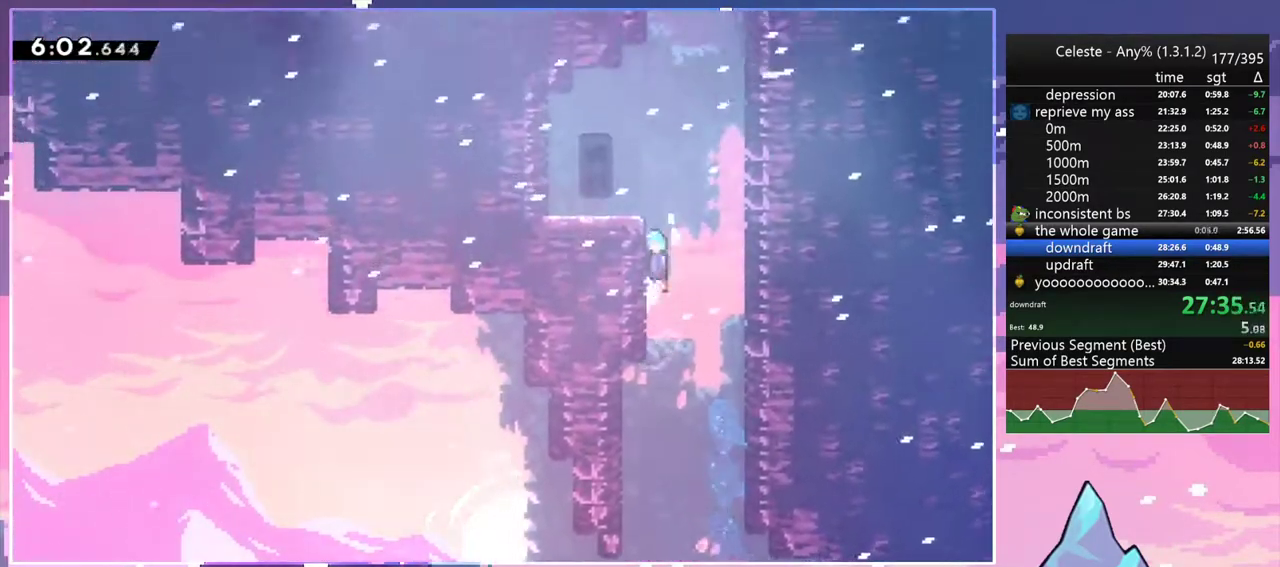
Gameplay with keyboard; each line is a JSON object with the keys held at the frame after it. "events" lists presses ("down") and releases ("up") of "dash", "down", "grab", "jump", "jump2", "left", "menu", "right", "skip" and "up" between this image and that frame as [ms after this image, input, new state], when the widget could be followed in between. No other keys are recorded. Mouse input is not recorded. Key names are as the overlay labels them; some are game actions (e.g. jump) rather than physical keys.
{"keys": ["up"], "events": [[50, "jump", "down"], [83, "jump2", "up"], [183, "jump2", "down"], [233, "jump", "up"], [283, "grab", "up"], [283, "jump2", "up"], [317, "left", "up"]]}
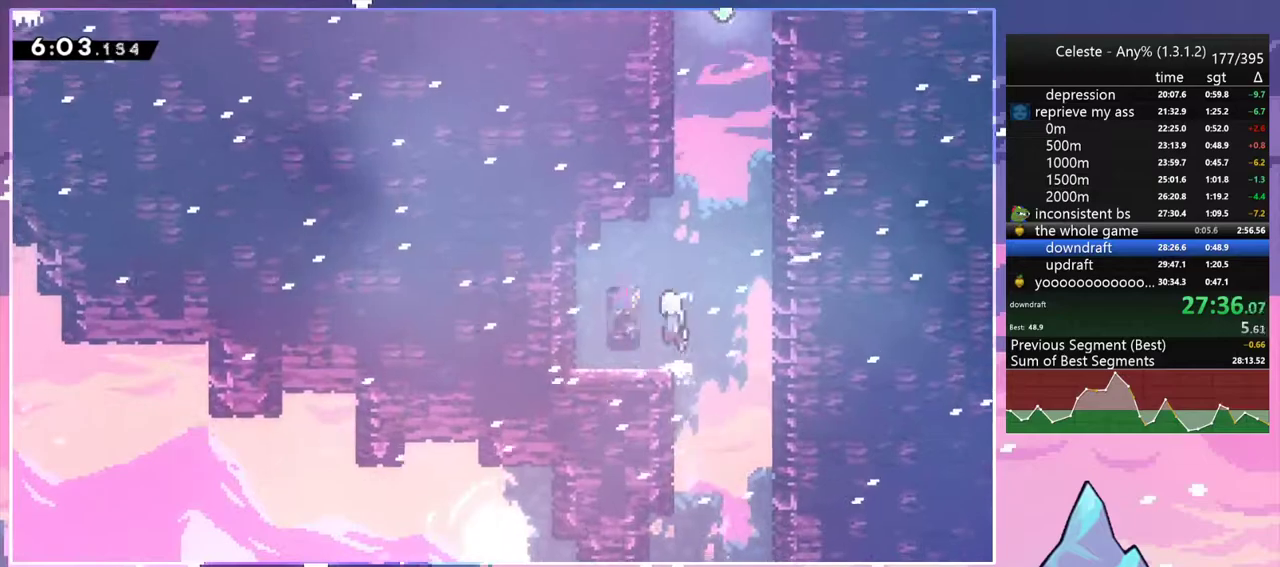
{"keys": ["jump2", "up"], "events": [[17, "jump2", "down"], [100, "dash", "down"], [150, "jump2", "up"], [333, "jump2", "down"], [333, "right", "down"], [433, "dash", "up"], [483, "right", "up"]]}
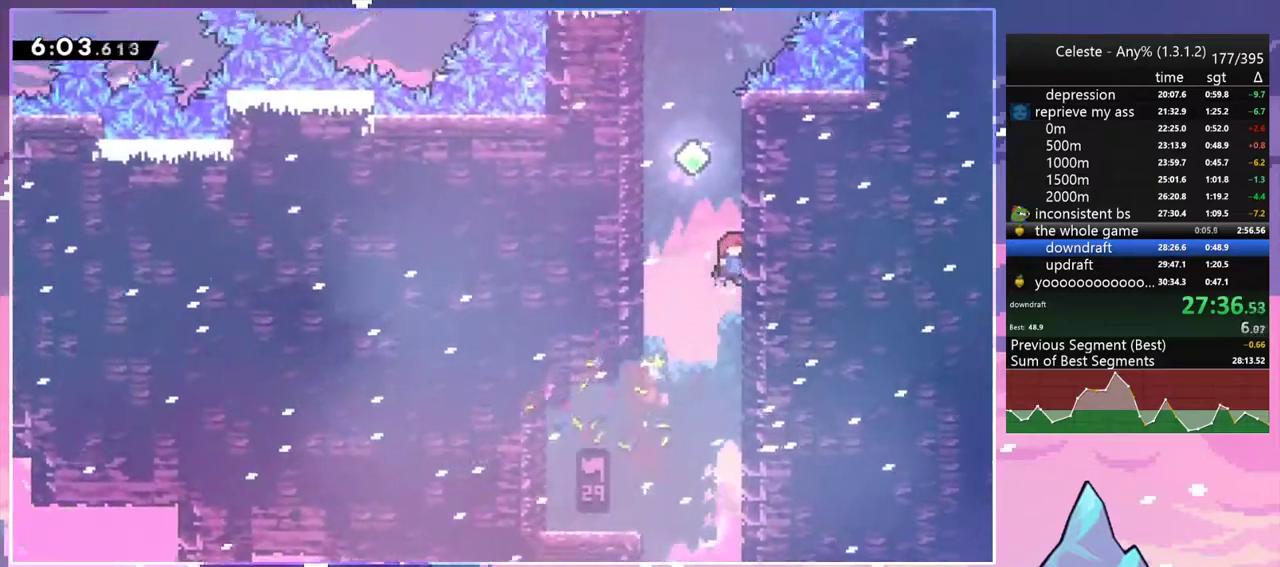
{"keys": ["grab", "left", "up"], "events": [[33, "dash", "down"], [67, "jump2", "up"], [267, "grab", "down"], [300, "jump2", "down"], [300, "left", "down"], [350, "dash", "up"], [450, "jump2", "up"]]}
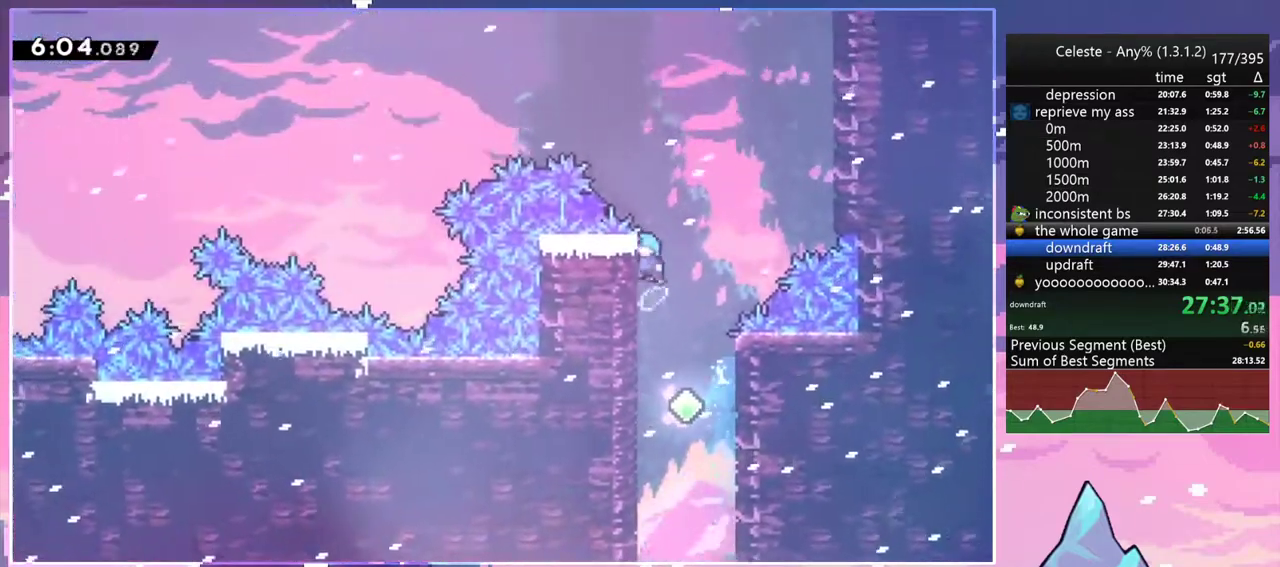
{"keys": [], "events": [[33, "jump2", "down"], [33, "up", "up"], [83, "left", "up"], [133, "grab", "up"], [133, "jump2", "up"], [283, "right", "down"], [417, "right", "up"]]}
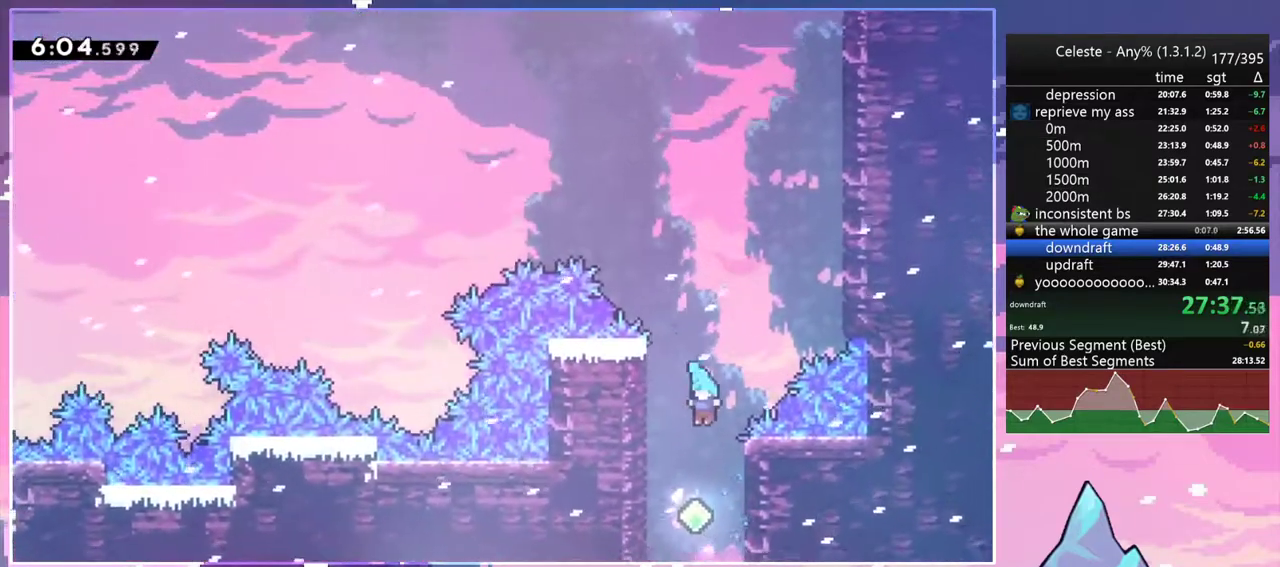
{"keys": ["grab", "jump2", "up"], "events": [[17, "left", "down"], [200, "grab", "down"], [200, "up", "down"], [283, "jump2", "down"], [433, "jump2", "up"], [433, "left", "up"], [483, "jump2", "down"]]}
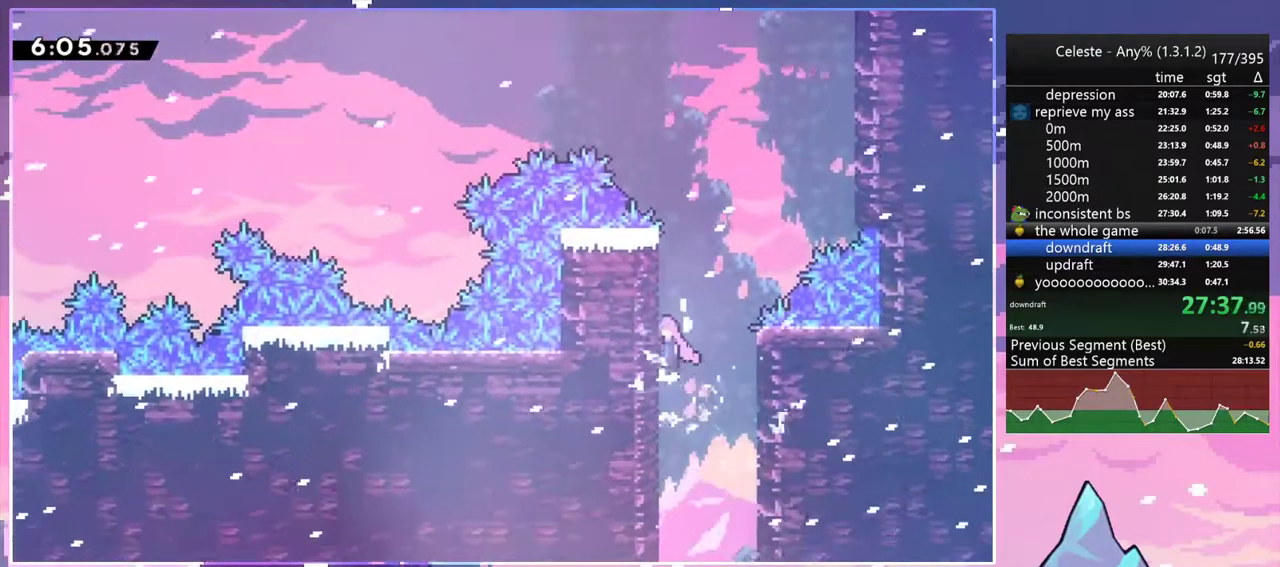
{"keys": ["jump2", "up"], "events": [[167, "jump2", "up"], [217, "jump2", "down"], [350, "jump2", "up"], [400, "grab", "up"], [450, "jump2", "down"]]}
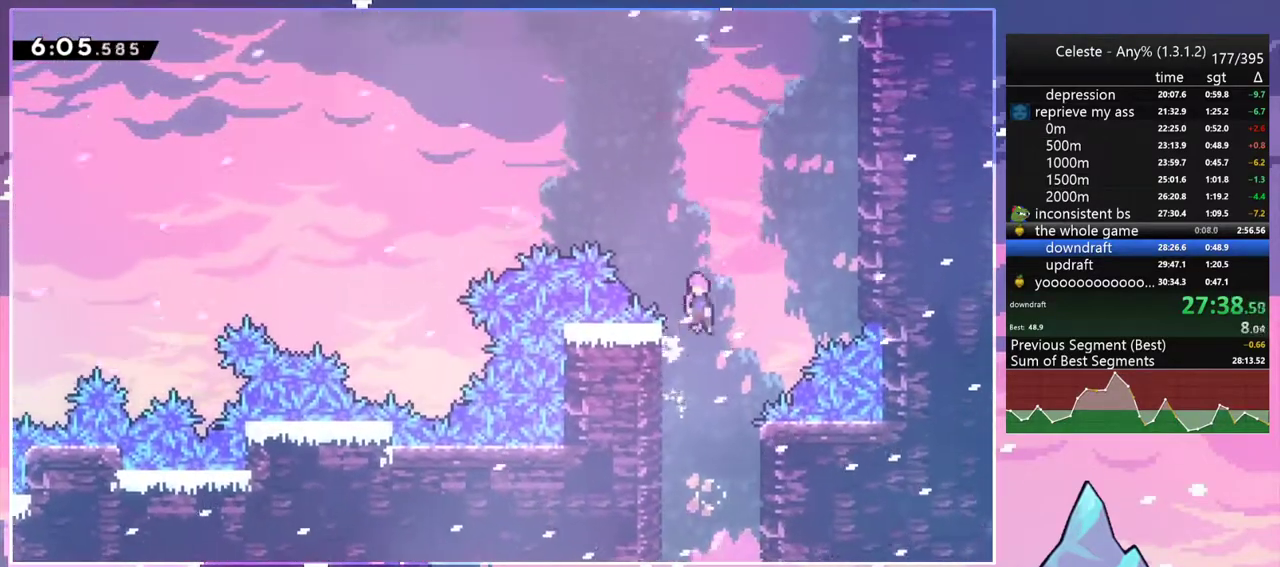
{"keys": ["dash", "up"], "events": [[183, "dash", "down"], [233, "jump2", "up"], [317, "dash", "up"], [467, "dash", "down"]]}
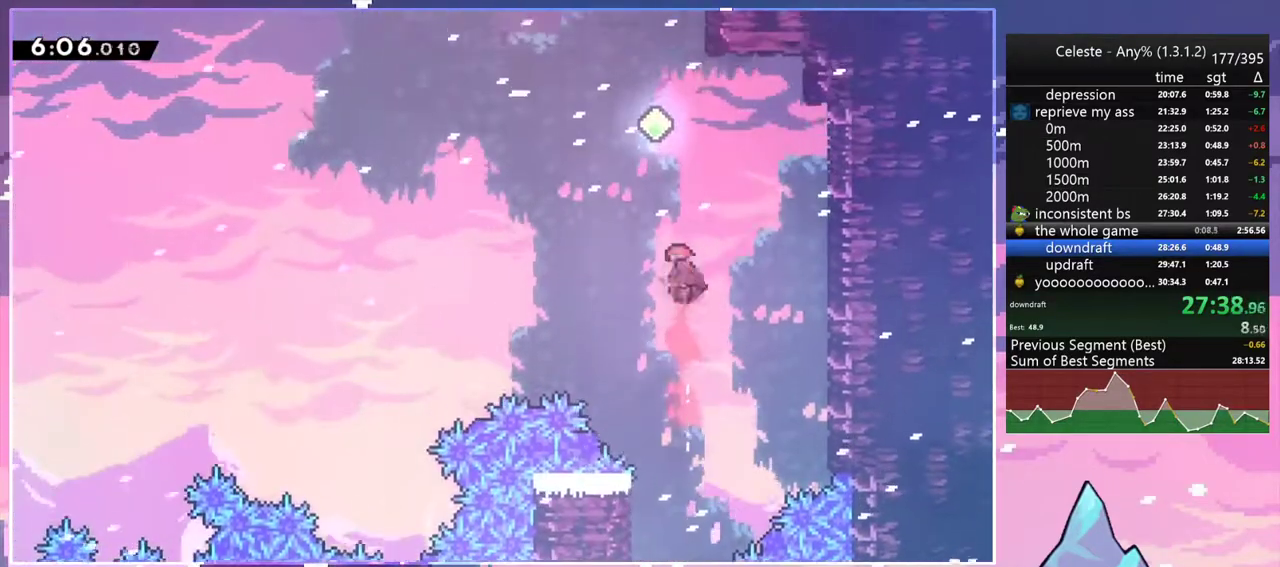
{"keys": ["dash", "jump2", "left", "up"], "events": [[100, "dash", "up"], [250, "dash", "down"], [483, "jump2", "down"], [483, "left", "down"]]}
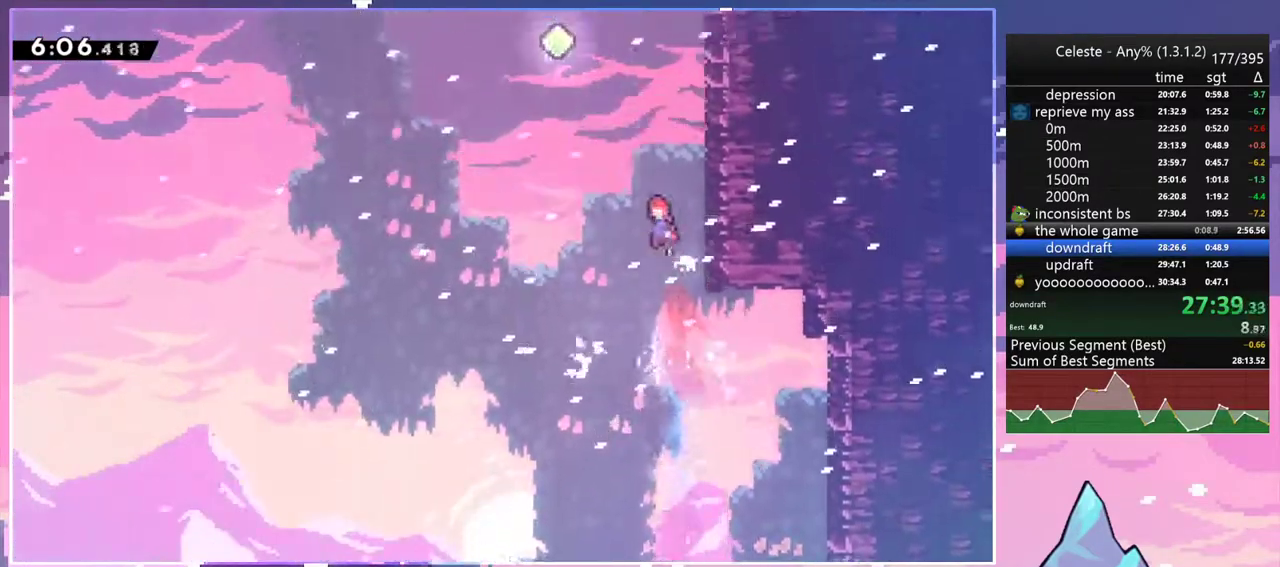
{"keys": ["up"], "events": [[67, "dash", "up"], [67, "up", "up"], [300, "up", "down"], [350, "dash", "down"], [350, "jump2", "up"], [350, "left", "up"], [450, "dash", "up"]]}
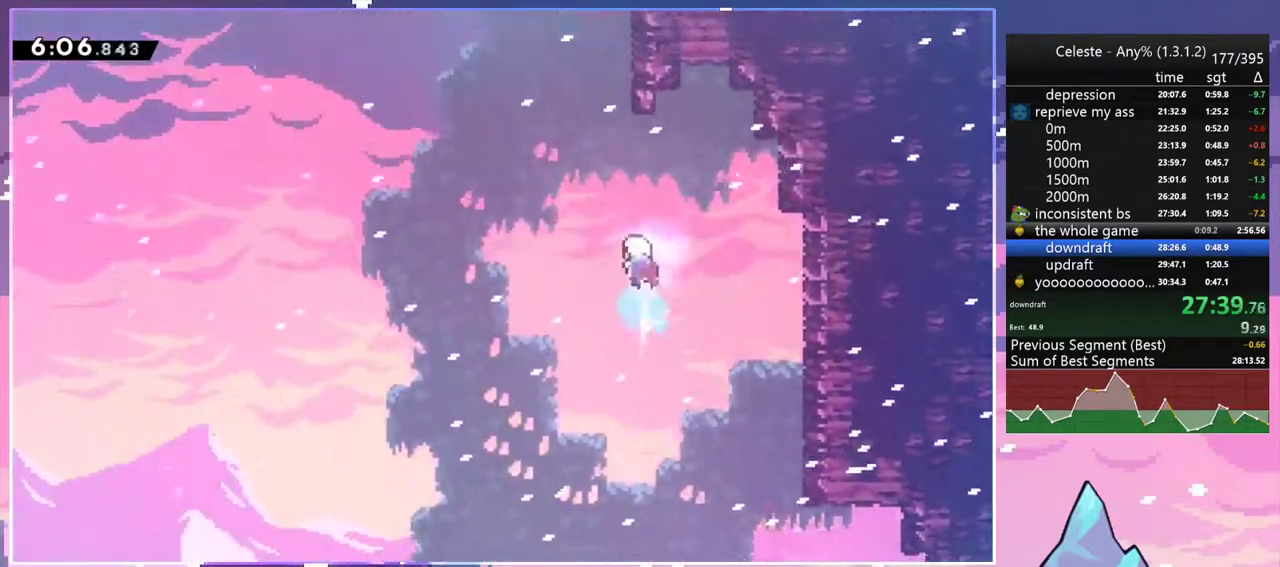
{"keys": ["dash", "grab", "right", "up"], "events": [[33, "left", "down"], [283, "dash", "down"], [317, "left", "up"], [417, "grab", "down"], [467, "right", "down"]]}
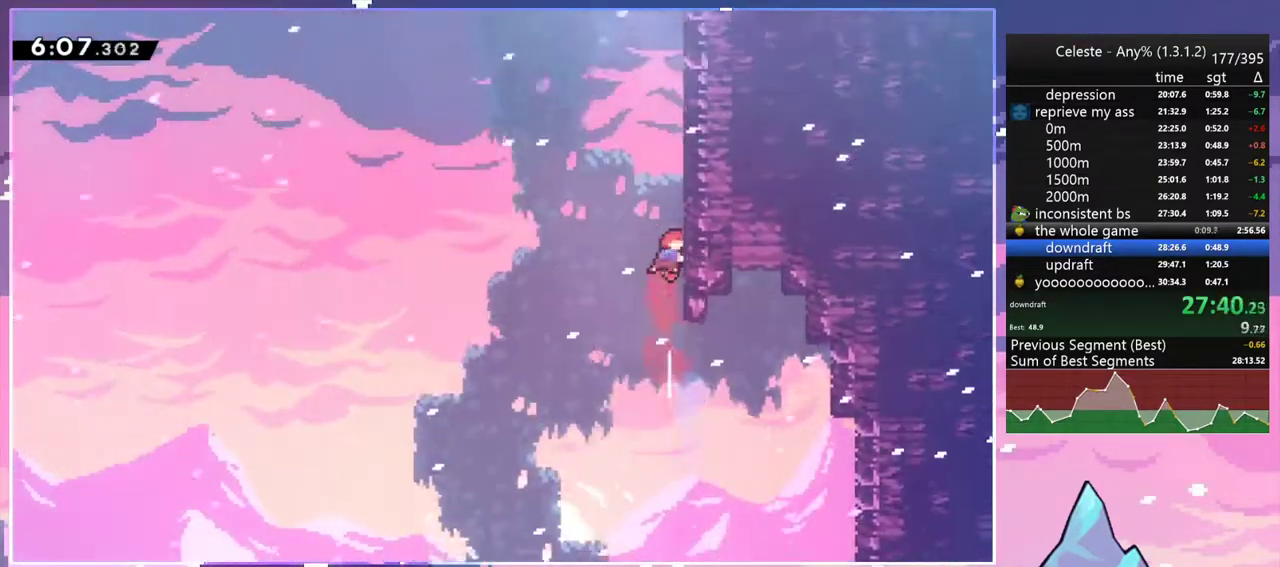
{"keys": ["dash", "left", "up"], "events": [[17, "dash", "up"], [100, "jump2", "down"], [100, "right", "up"], [200, "grab", "up"], [250, "dash", "down"], [300, "jump2", "up"], [483, "left", "down"]]}
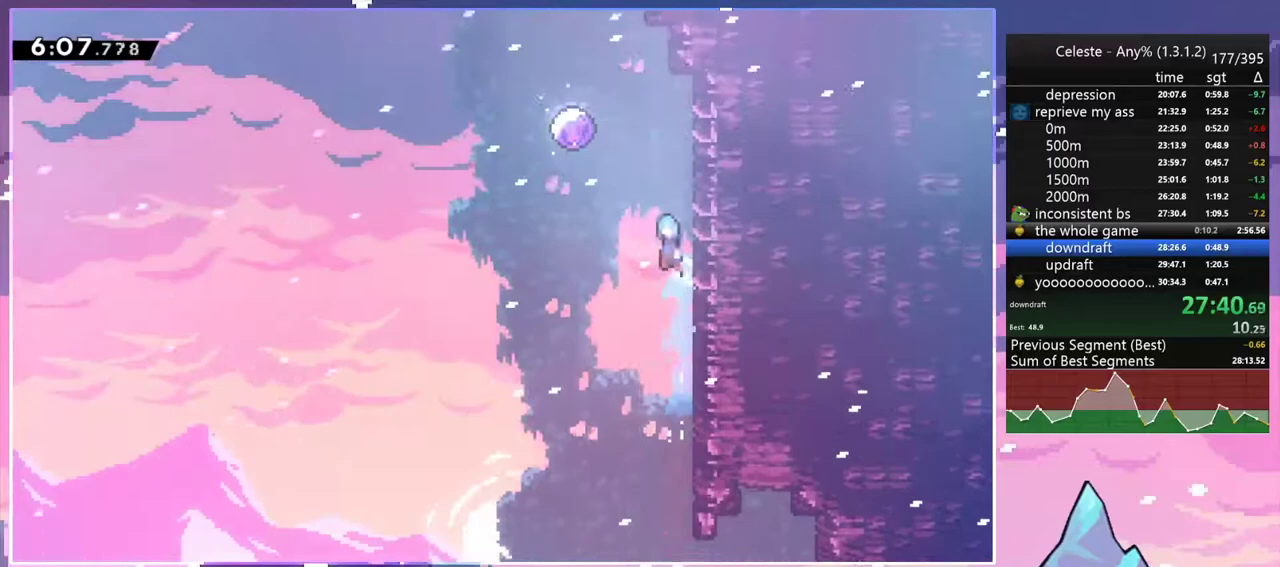
{"keys": [], "events": [[33, "jump2", "down"], [117, "dash", "up"], [117, "up", "up"], [300, "left", "up"], [350, "jump2", "up"]]}
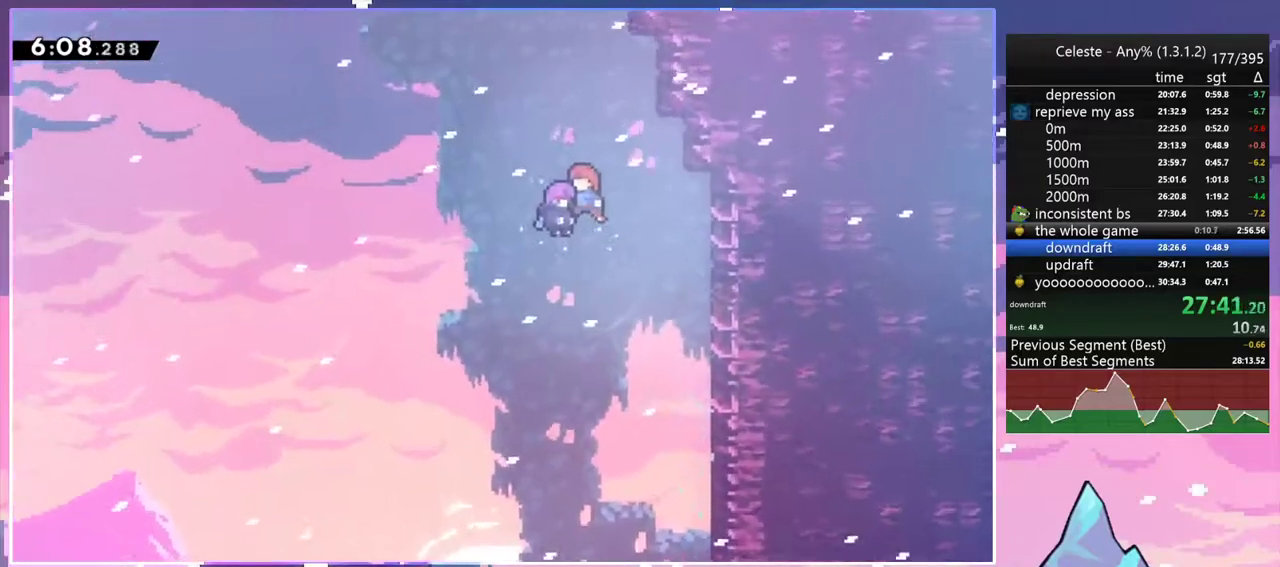
{"keys": [], "events": []}
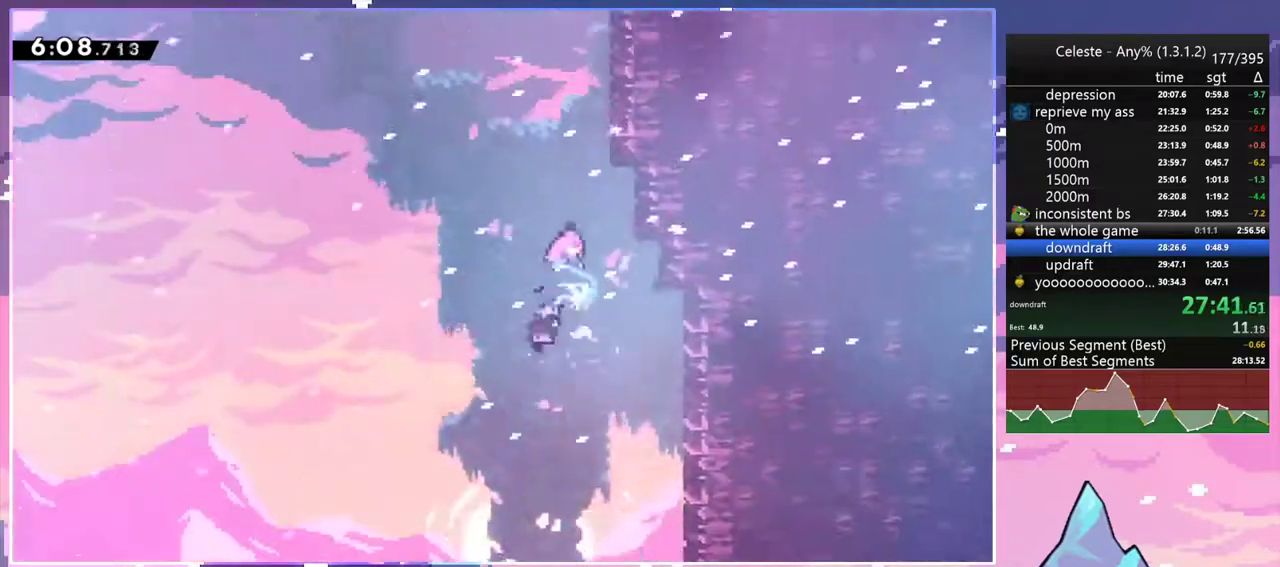
{"keys": [], "events": []}
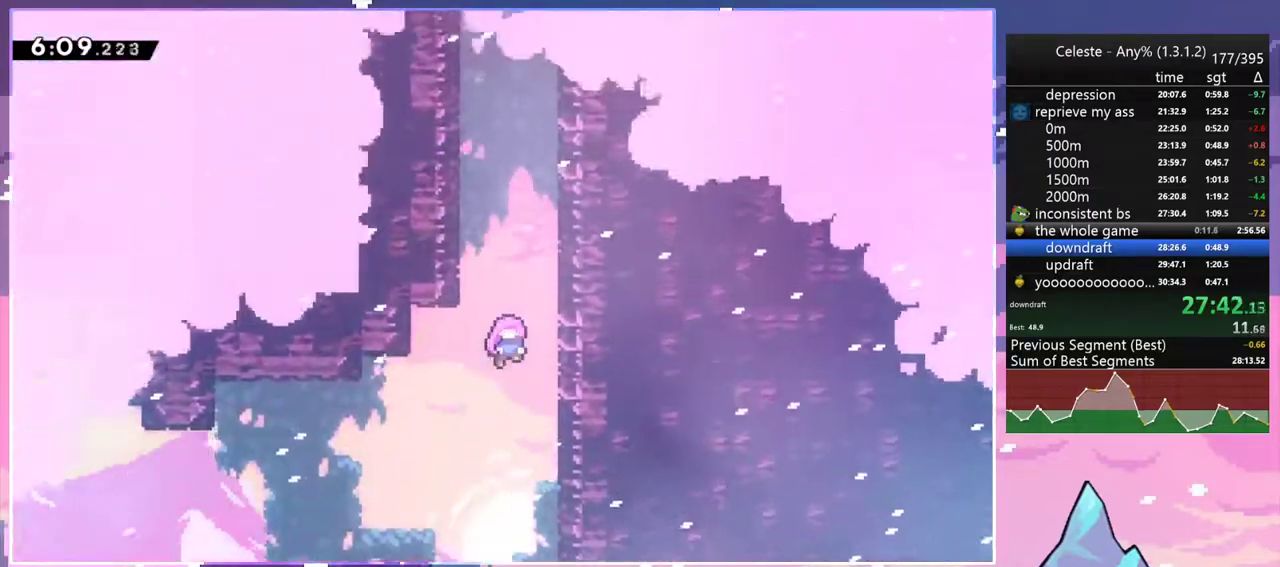
{"keys": [], "events": []}
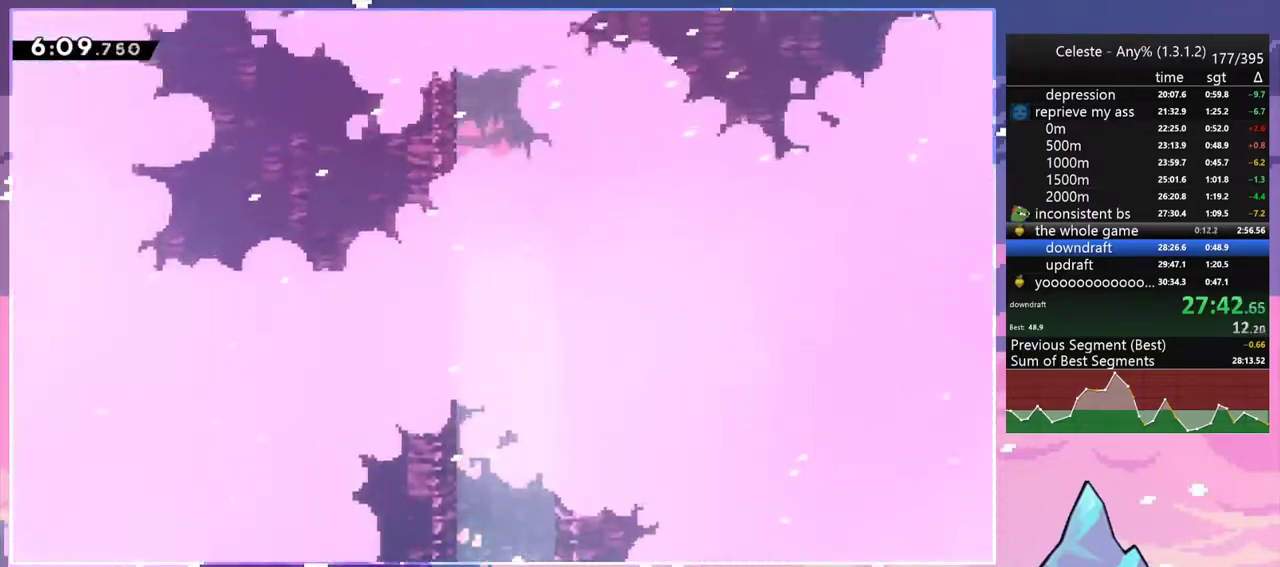
{"keys": [], "events": []}
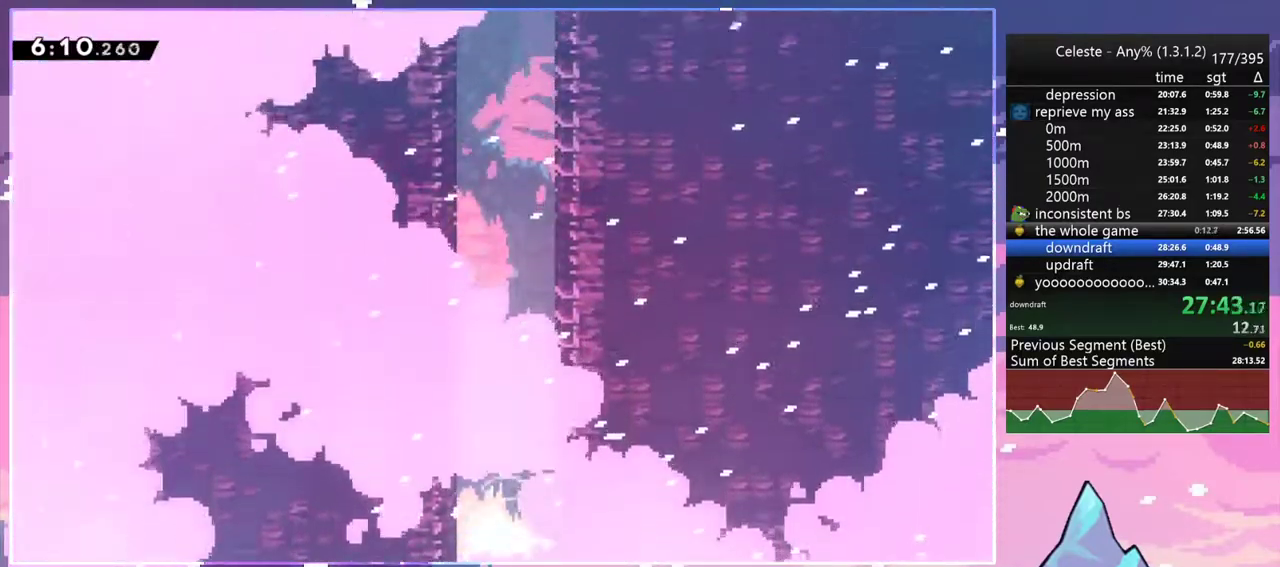
{"keys": [], "events": []}
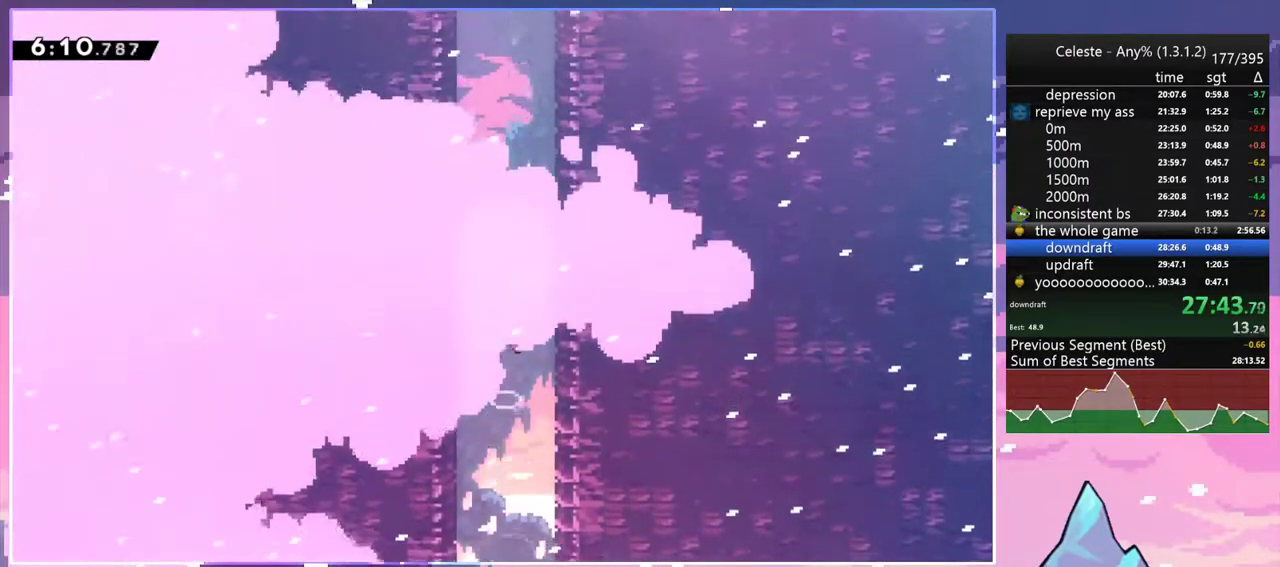
{"keys": [], "events": []}
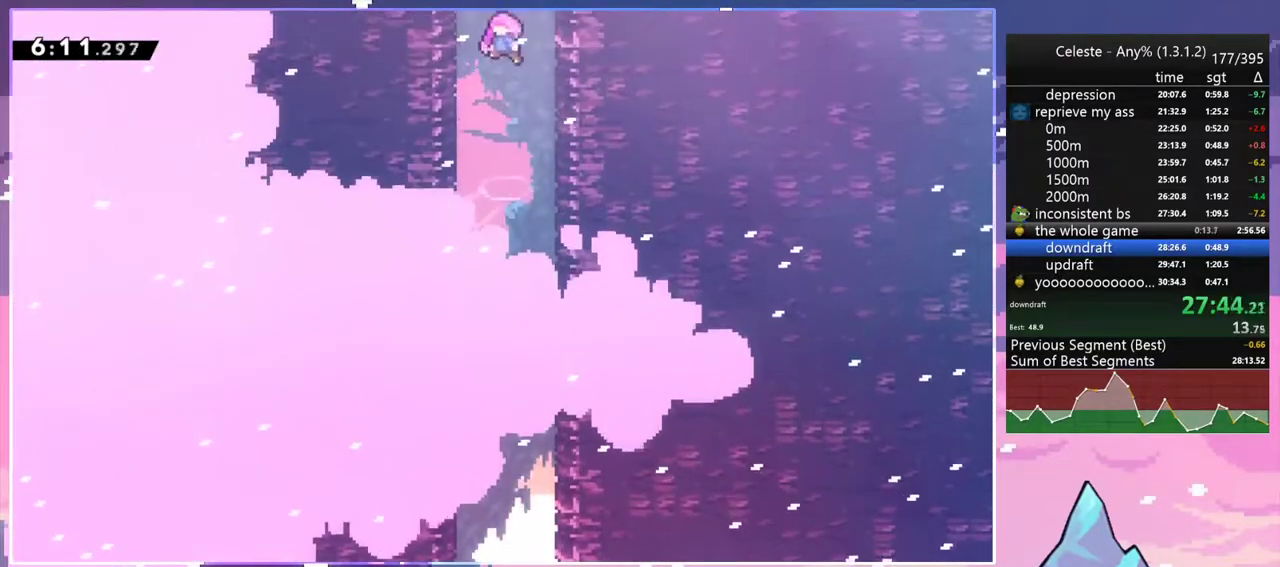
{"keys": [], "events": []}
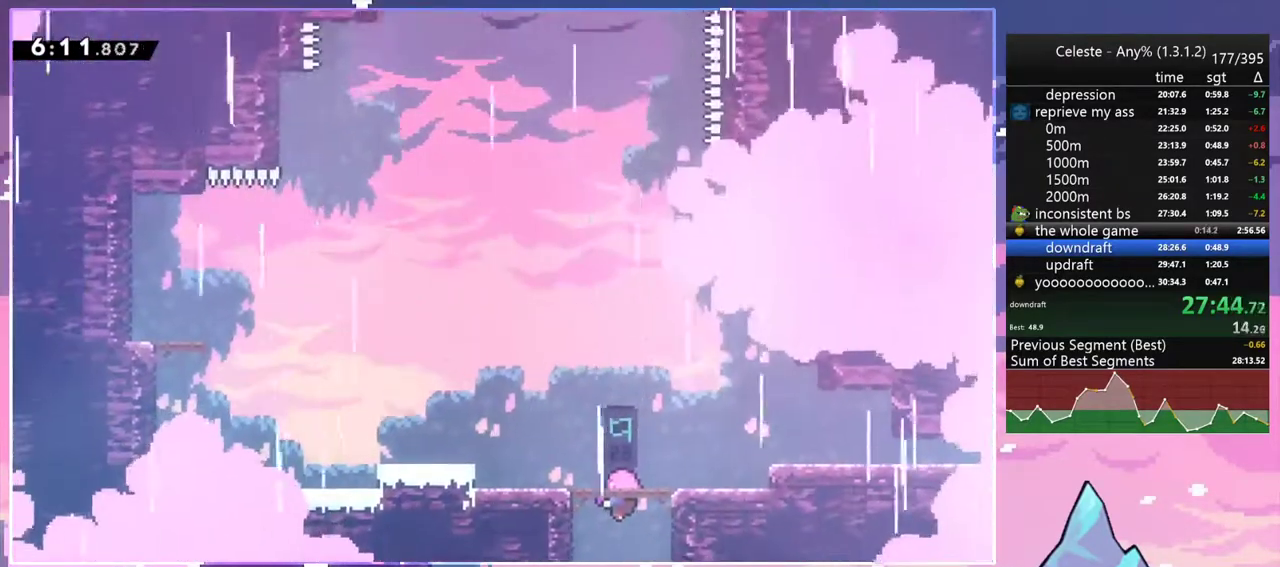
{"keys": [], "events": []}
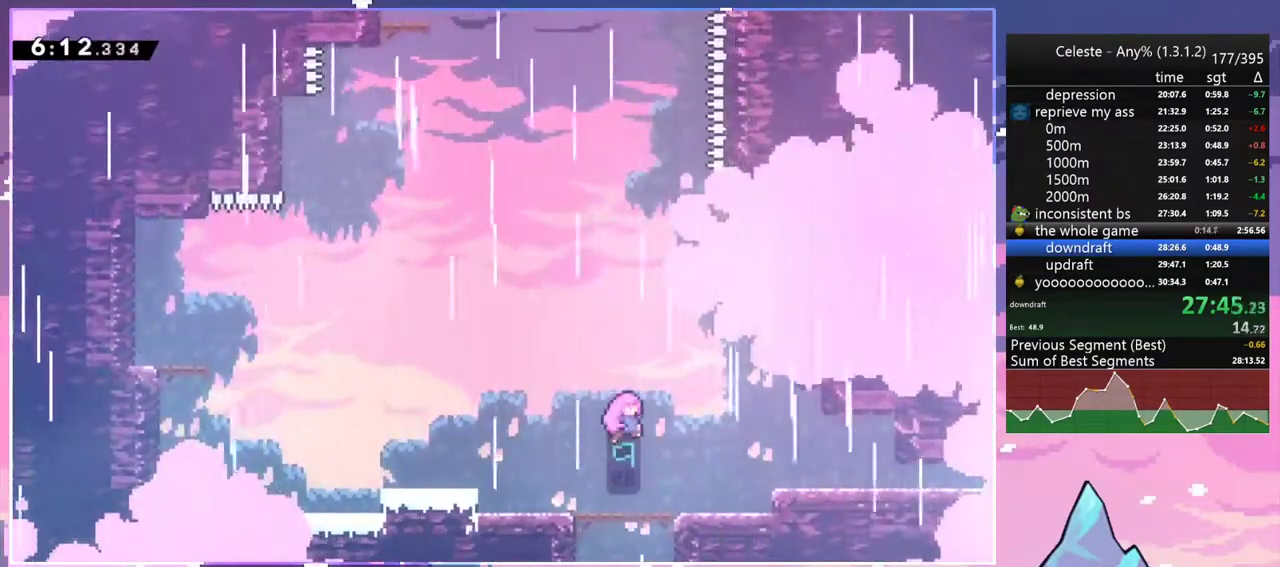
{"keys": [], "events": []}
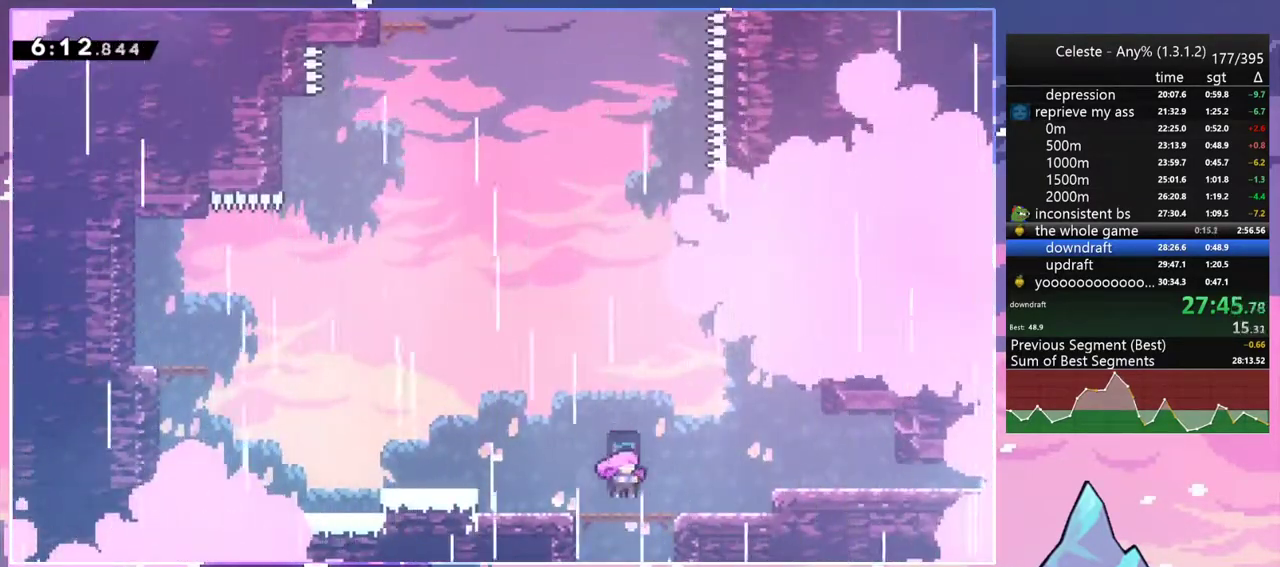
{"keys": ["dash", "left"], "events": [[467, "dash", "down"], [467, "left", "down"]]}
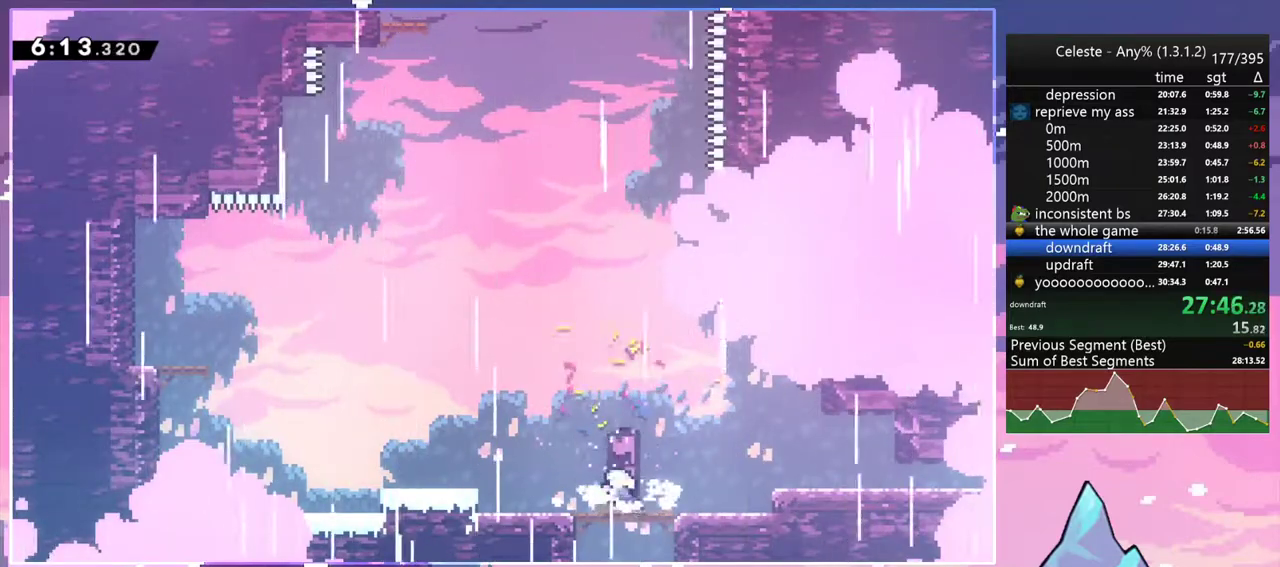
{"keys": ["dash", "left", "up"], "events": [[150, "jump2", "down"], [150, "up", "down"], [200, "dash", "up"], [333, "dash", "down"], [383, "jump2", "up"]]}
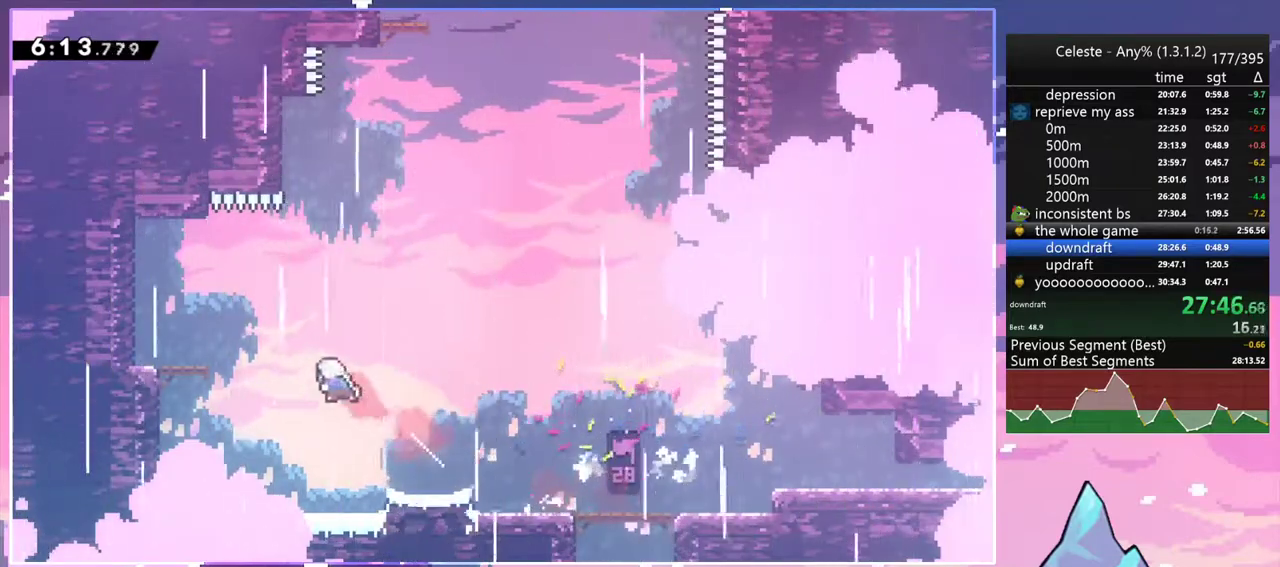
{"keys": ["jump2", "right"], "events": [[33, "dash", "up"], [33, "up", "up"], [117, "dash", "down"], [267, "jump2", "down"], [300, "right", "down"], [350, "dash", "up"], [350, "left", "up"]]}
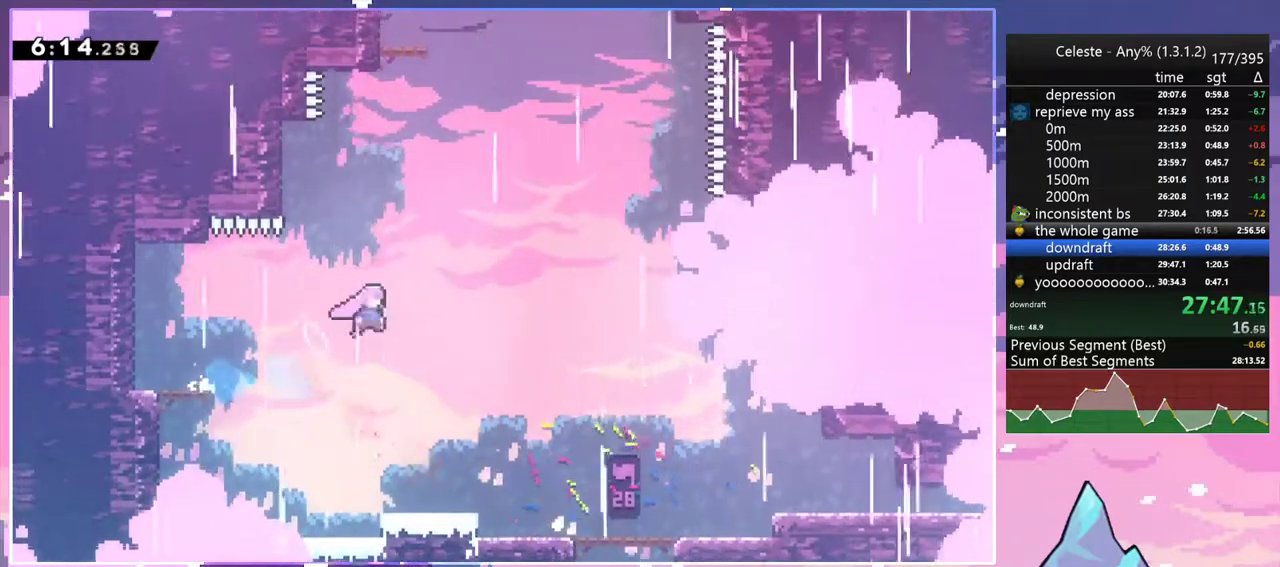
{"keys": ["right", "up"], "events": [[50, "dash", "down"], [50, "up", "down"], [83, "jump2", "up"], [83, "right", "up"], [183, "dash", "up"], [283, "dash", "down"], [417, "right", "down"], [467, "dash", "up"]]}
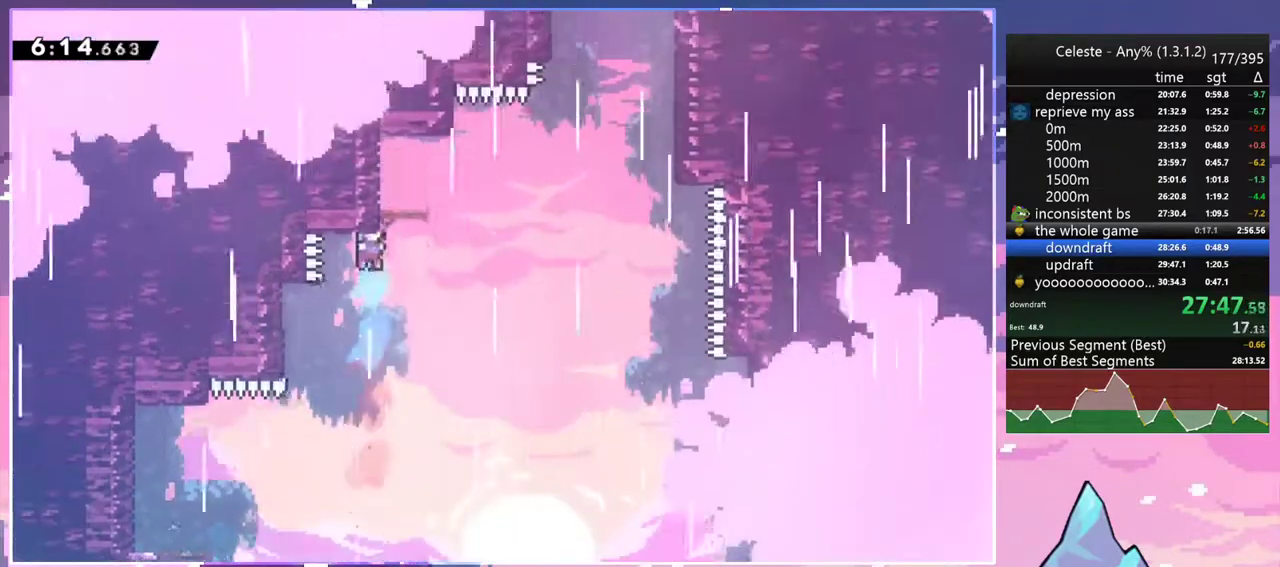
{"keys": ["right"], "events": [[100, "right", "up"], [250, "right", "down"], [250, "up", "up"], [333, "down", "down"], [483, "down", "up"]]}
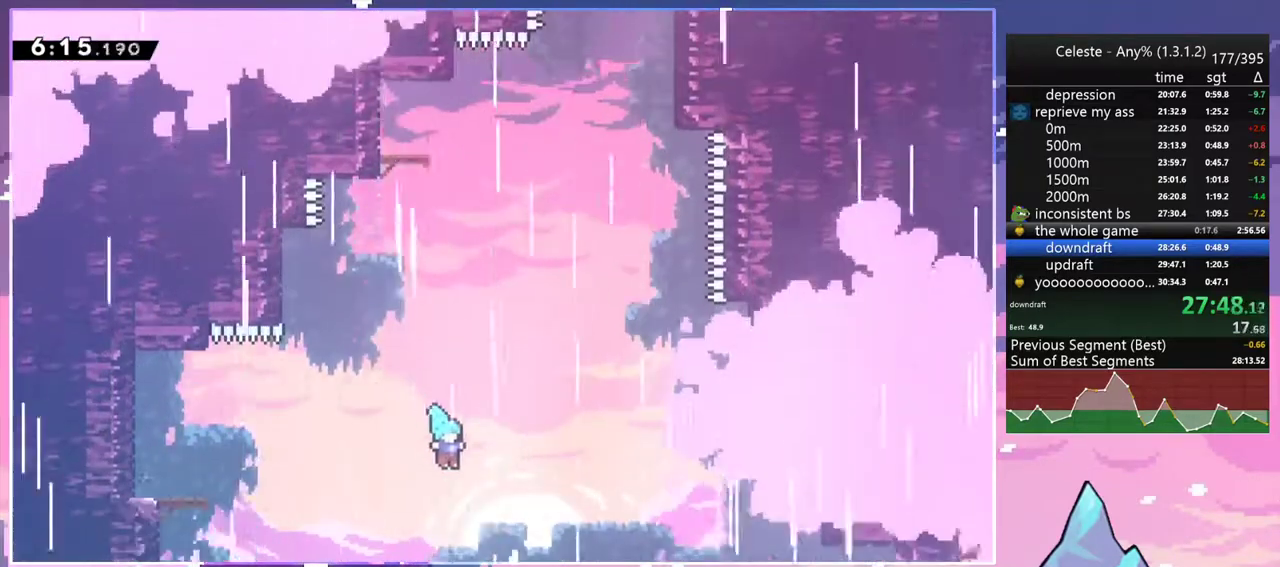
{"keys": ["right"], "events": []}
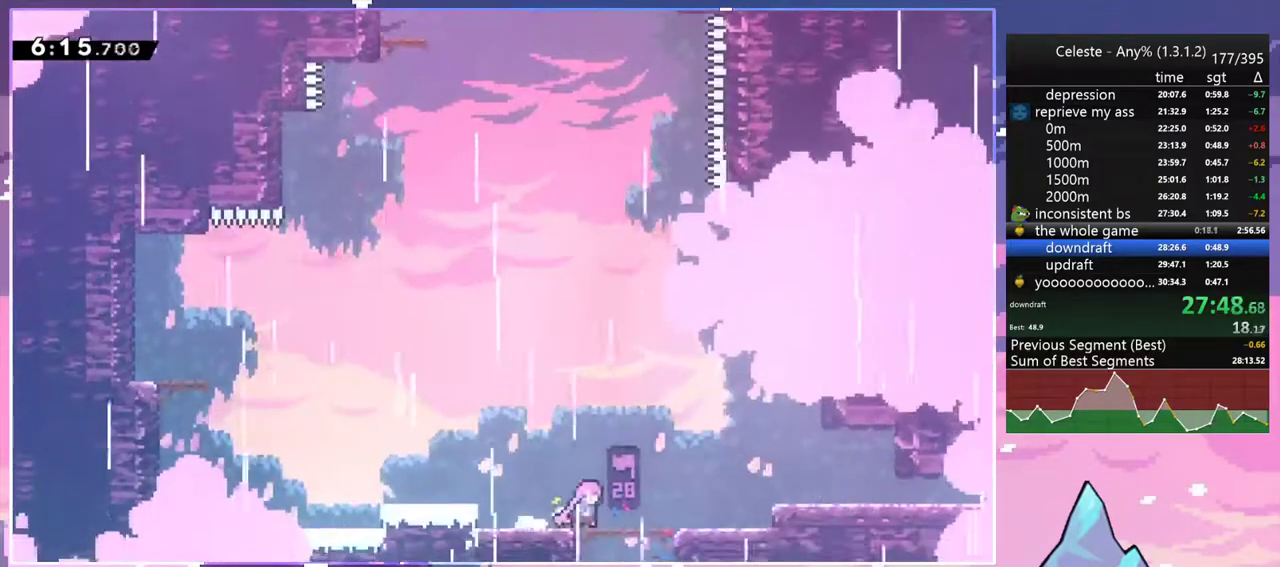
{"keys": ["dash", "jump2", "left", "up"], "events": [[83, "dash", "down"], [83, "left", "down"], [83, "right", "up"], [233, "jump2", "down"], [283, "dash", "up"], [283, "up", "down"], [467, "dash", "down"]]}
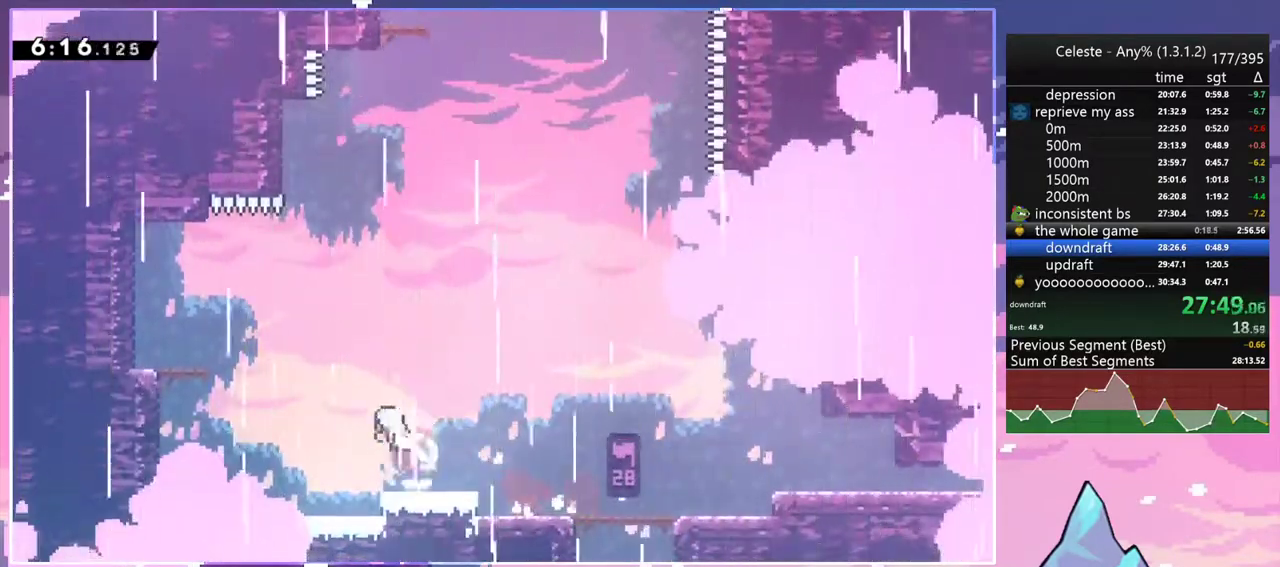
{"keys": ["jump2", "right"], "events": [[17, "jump2", "up"], [100, "dash", "up"], [200, "up", "up"], [250, "dash", "down"], [383, "right", "down"], [433, "jump2", "down"], [433, "left", "up"], [483, "dash", "up"]]}